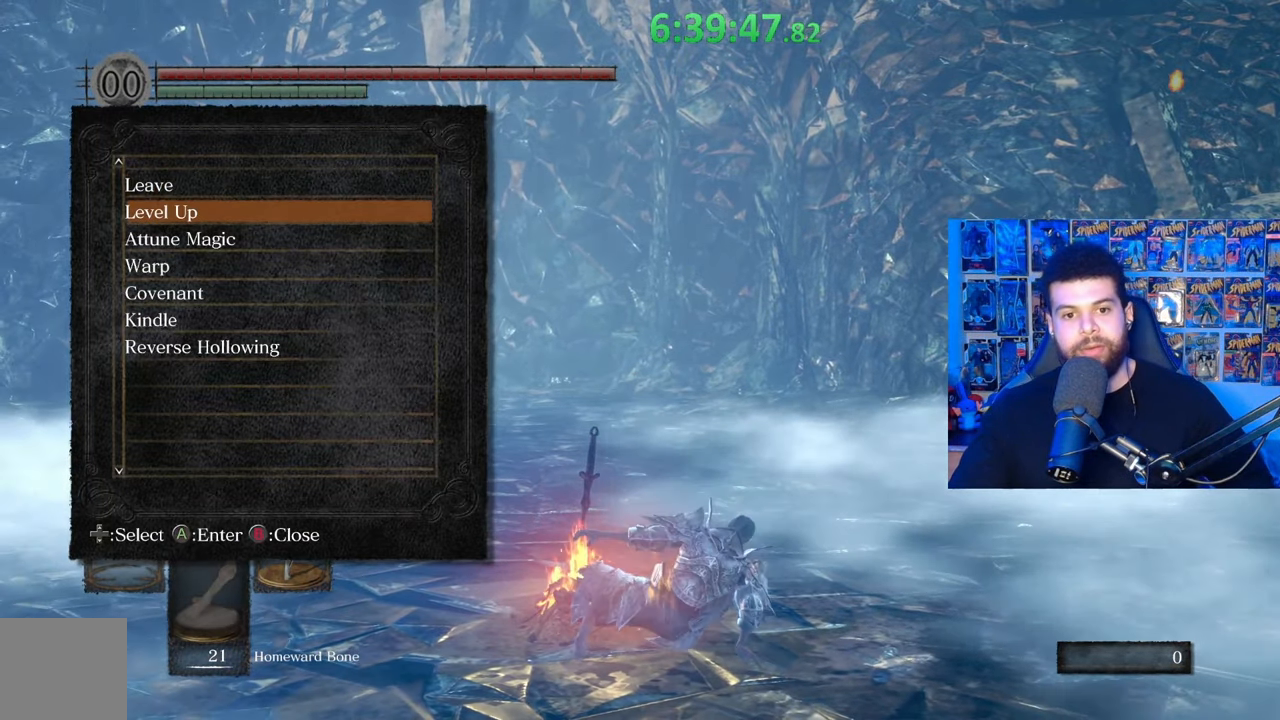
Gameplay with a controller (Xbox layout); each line is a JSON object with the inputs held at the frame after it. "events" lists button and stick changes between this image and that frame as [ms after this image, input, new state], when the widget could be followed in between.
{"buttons": ["DPAD_DOWN"], "left_stick": "center", "right_stick": "center", "events": [[83, "DPAD_DOWN", "down"], [183, "DPAD_DOWN", "up"], [433, "DPAD_DOWN", "down"]]}
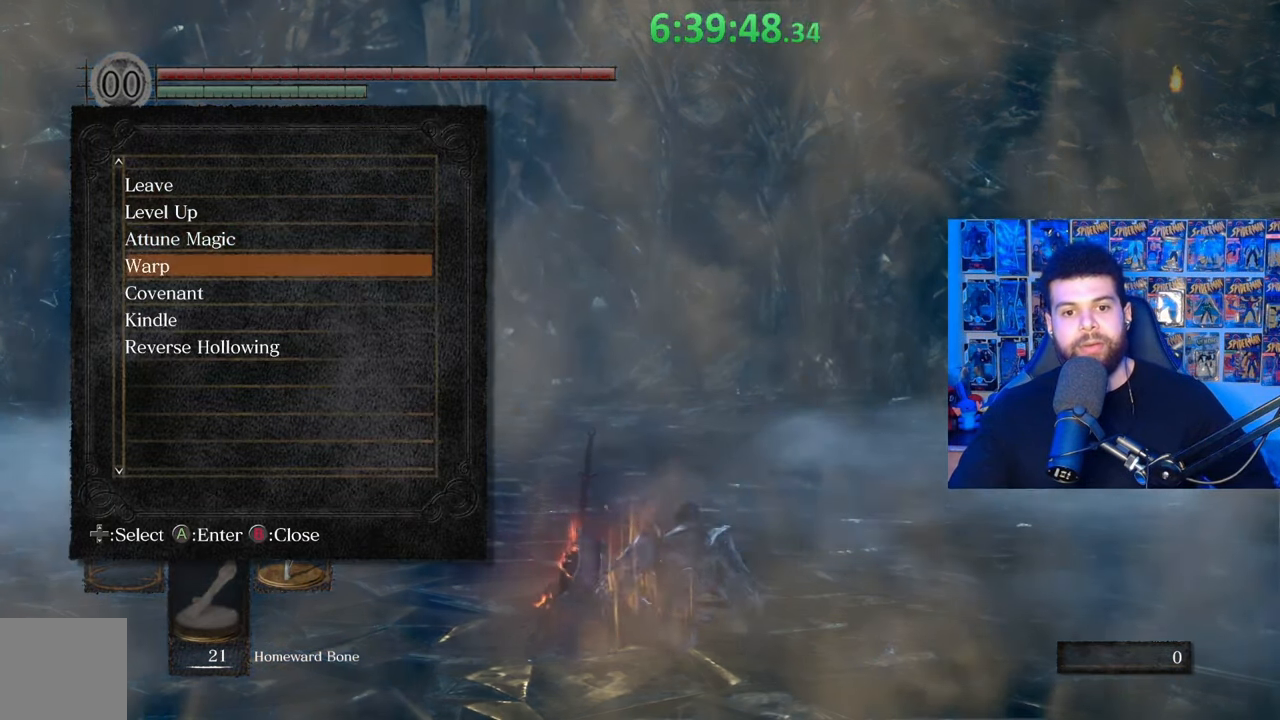
{"buttons": ["DPAD_DOWN"], "left_stick": "center", "right_stick": "center", "events": [[83, "DPAD_DOWN", "up"], [133, "A", "down"], [283, "A", "up"], [483, "DPAD_DOWN", "down"]]}
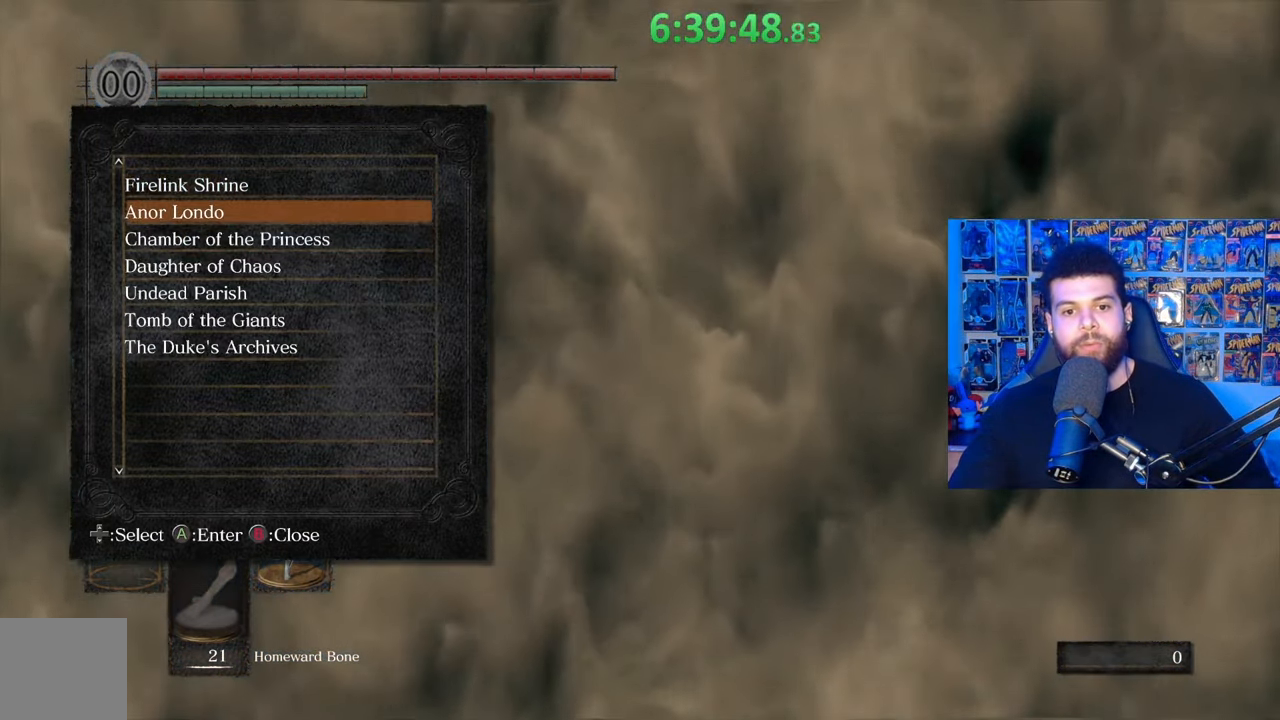
{"buttons": [], "left_stick": "center", "right_stick": "center", "events": [[133, "DPAD_DOWN", "up"], [233, "DPAD_DOWN", "down"], [417, "DPAD_DOWN", "up"]]}
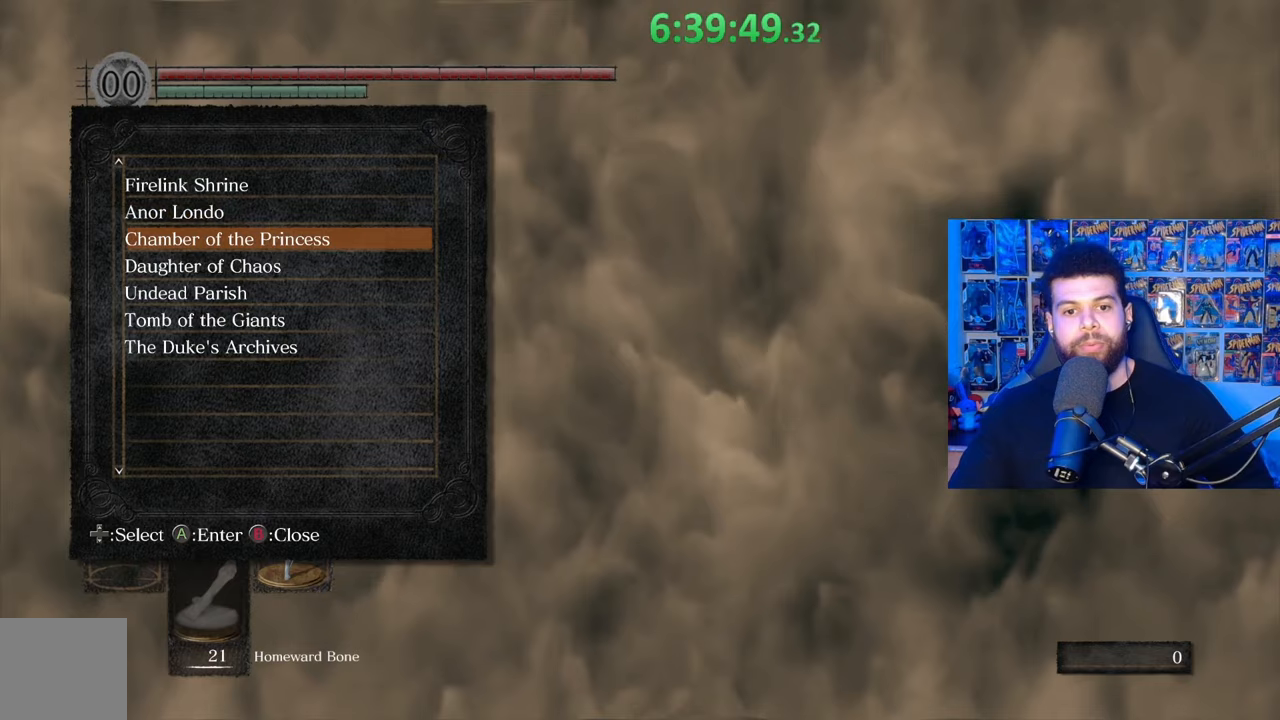
{"buttons": [], "left_stick": "center", "right_stick": "center", "events": [[83, "DPAD_DOWN", "down"], [267, "DPAD_DOWN", "up"], [333, "DPAD_DOWN", "down"], [433, "DPAD_DOWN", "up"]]}
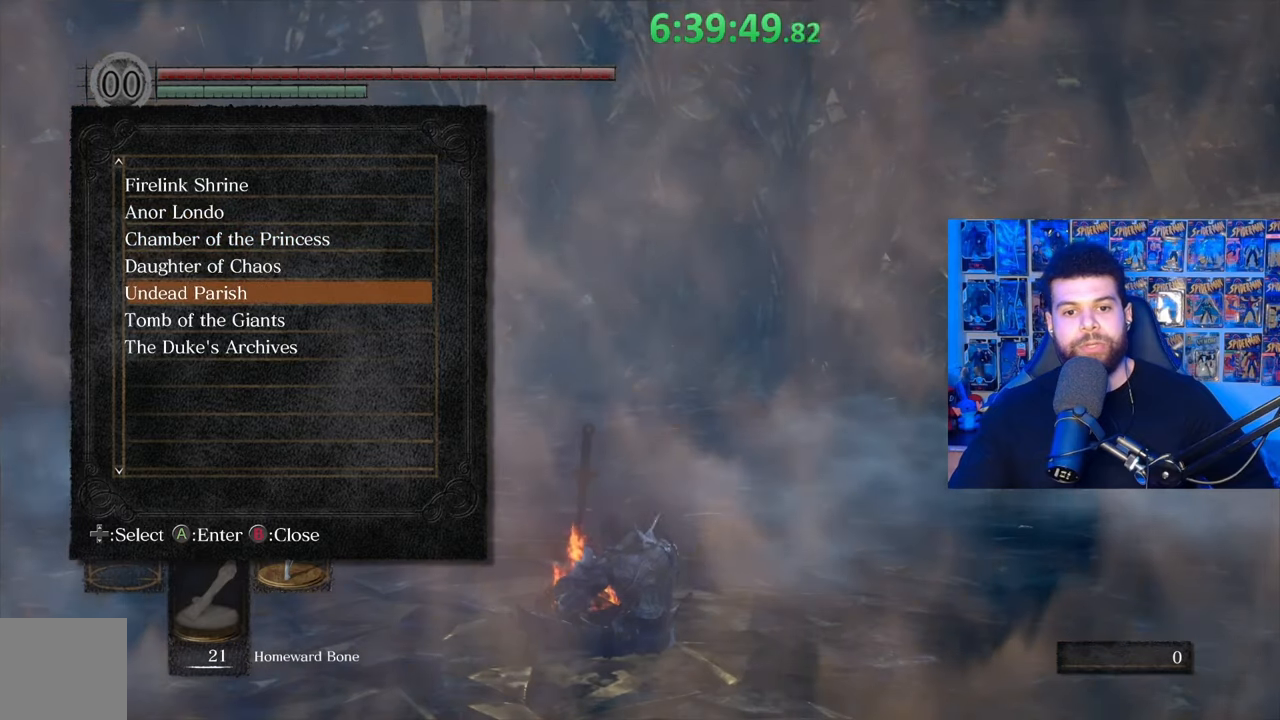
{"buttons": [], "left_stick": "center", "right_stick": "center", "events": [[267, "DPAD_DOWN", "down"], [383, "DPAD_DOWN", "up"]]}
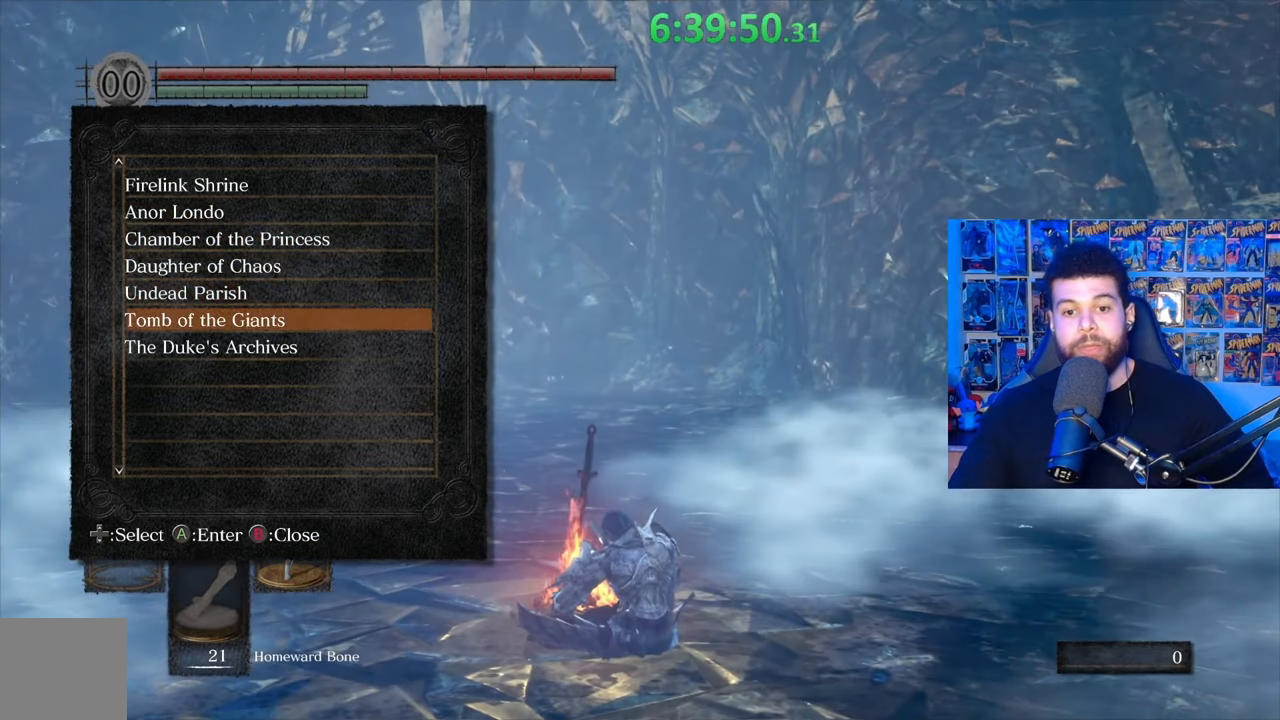
{"buttons": [], "left_stick": "center", "right_stick": "center", "events": [[83, "A", "down"], [183, "A", "up"]]}
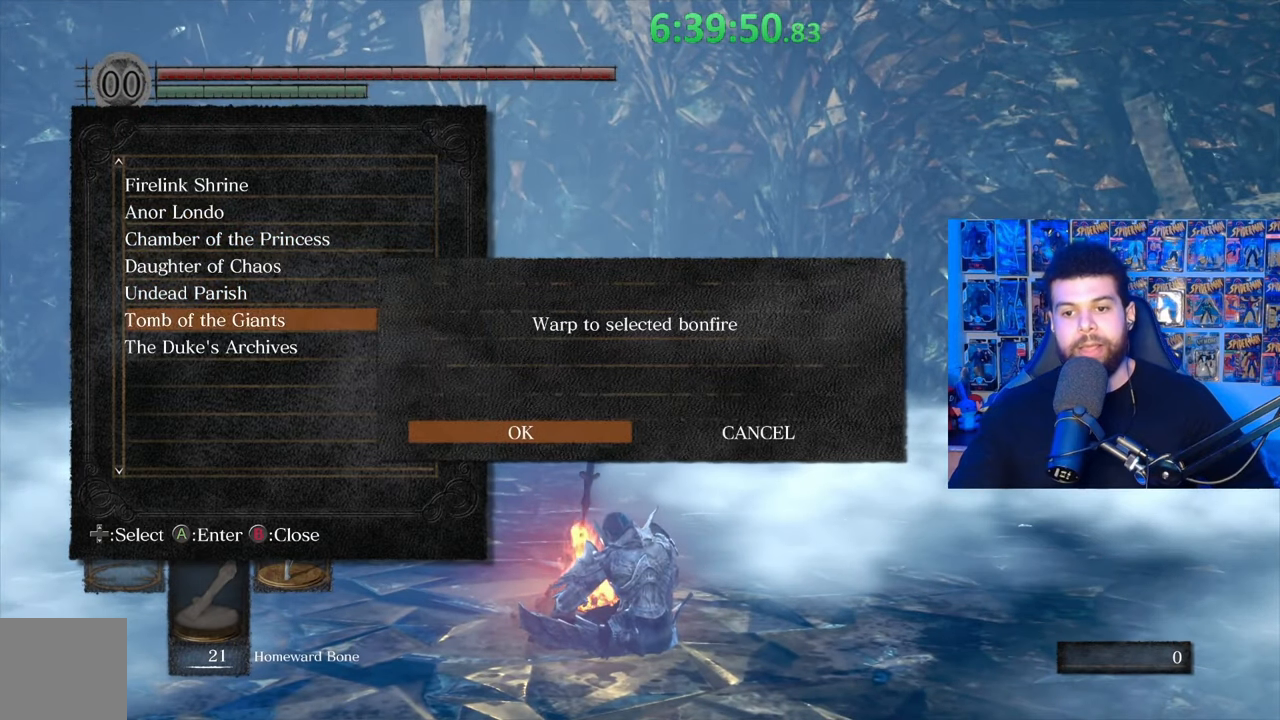
{"buttons": [], "left_stick": "center", "right_stick": "center", "events": [[83, "A", "down"], [183, "A", "up"]]}
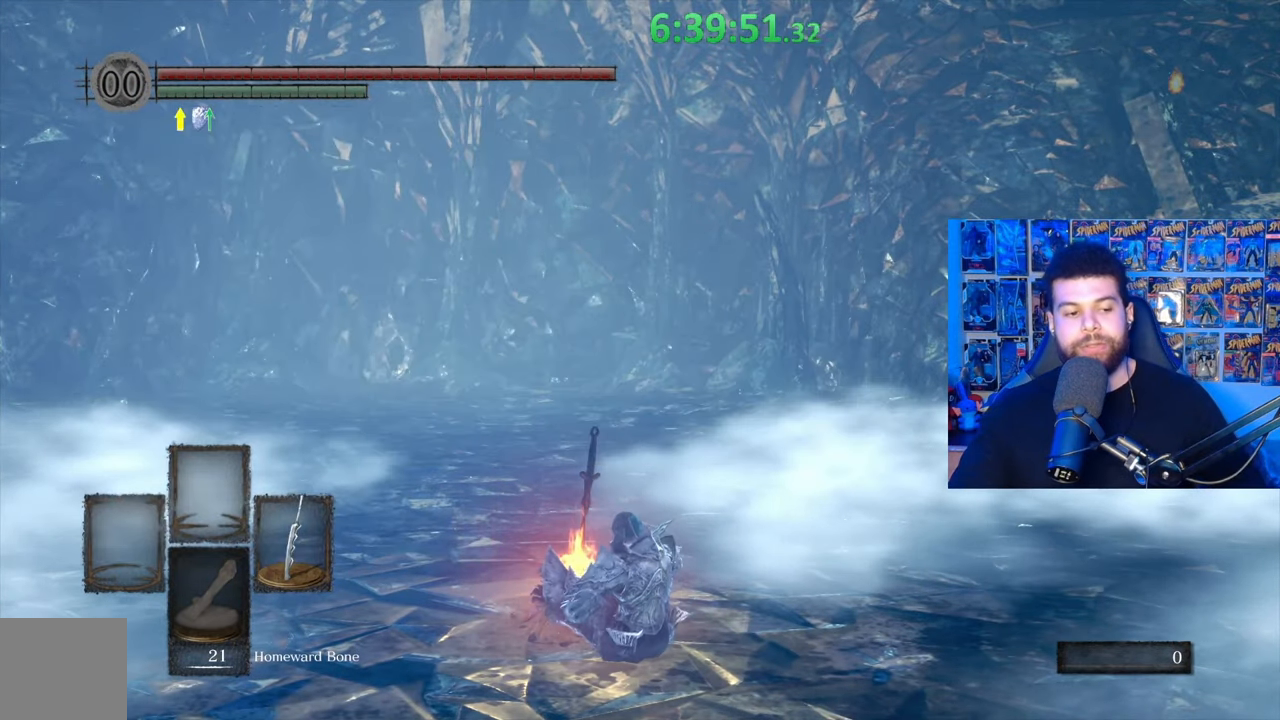
{"buttons": [], "left_stick": "center", "right_stick": "center", "events": []}
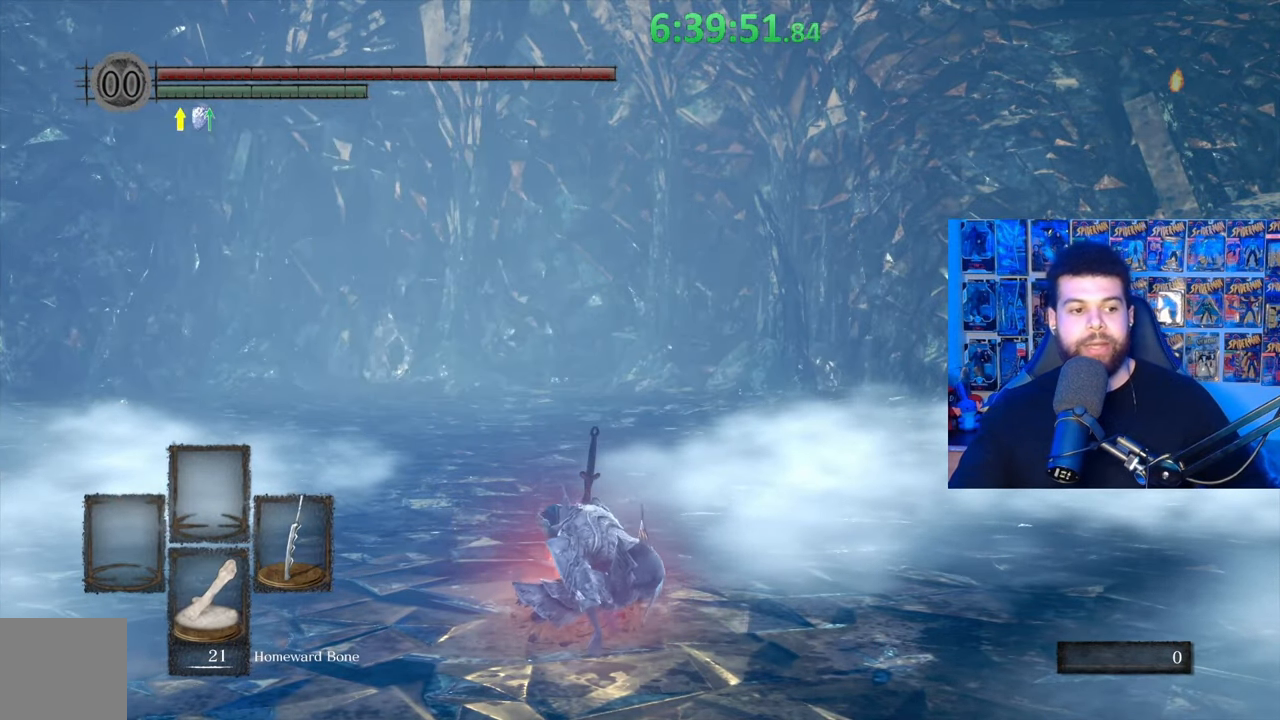
{"buttons": [], "left_stick": "center", "right_stick": "center", "events": []}
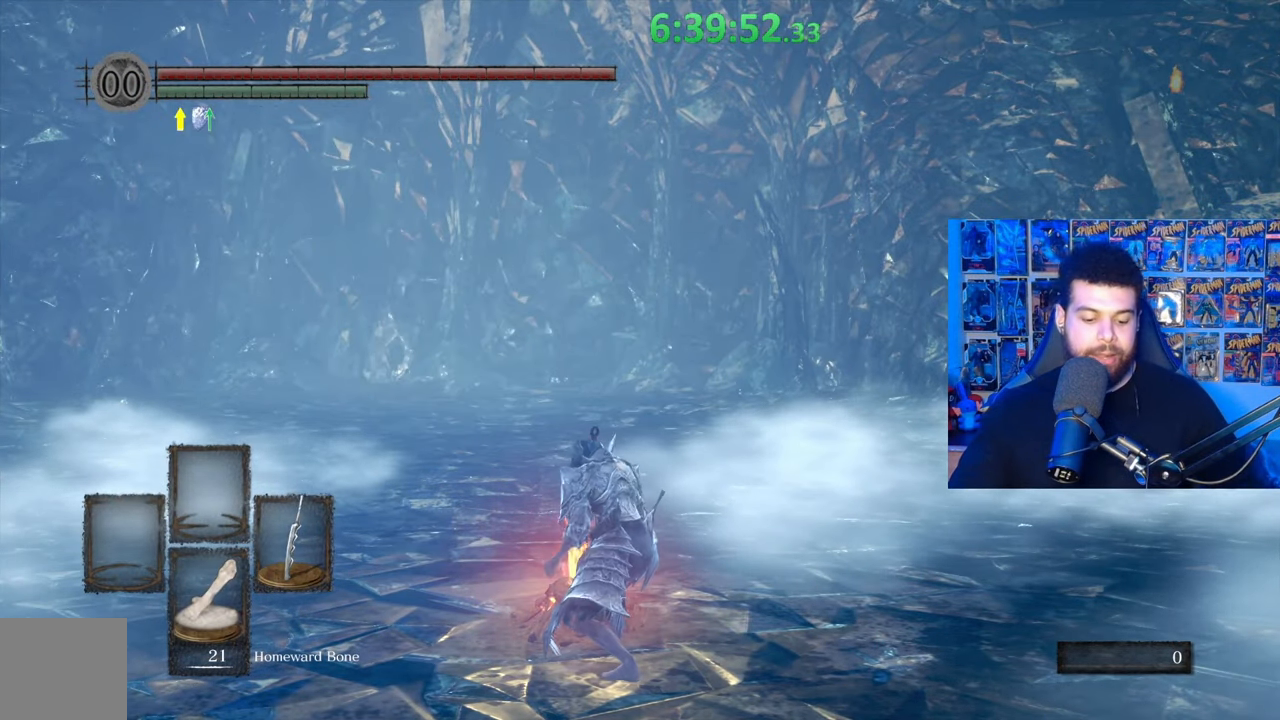
{"buttons": [], "left_stick": "center", "right_stick": "center", "events": []}
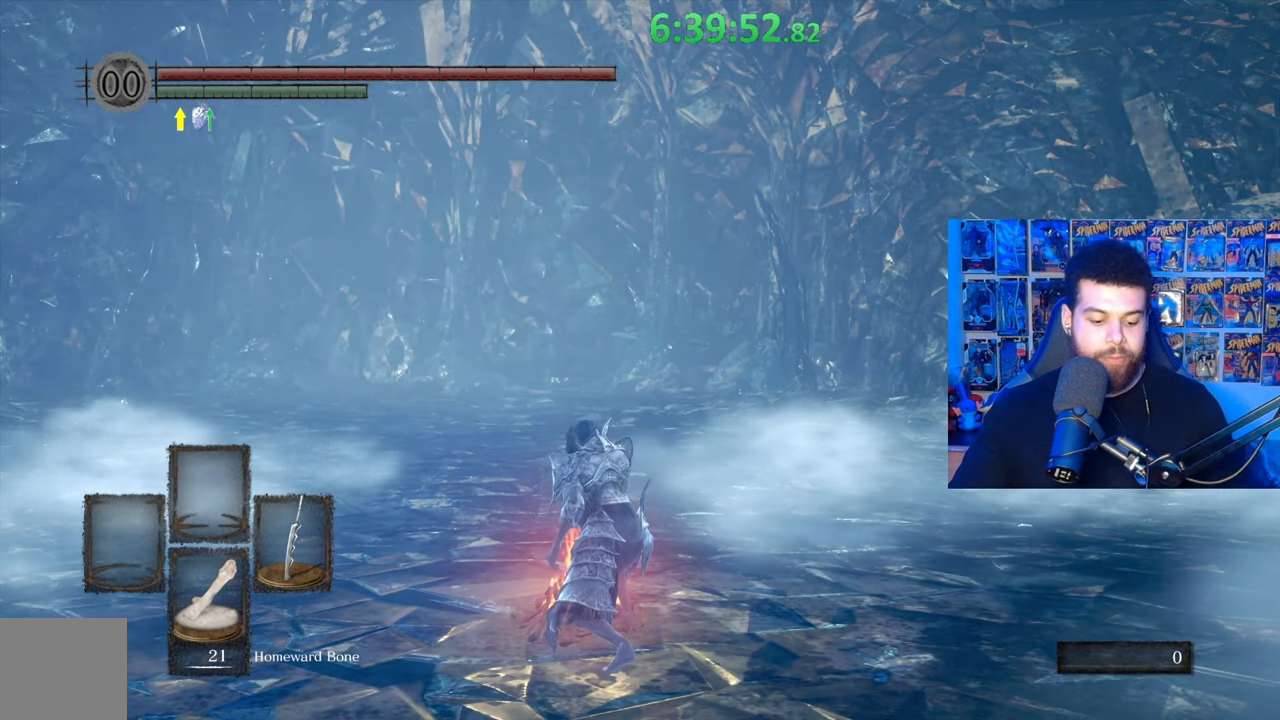
{"buttons": [], "left_stick": "center", "right_stick": "center", "events": []}
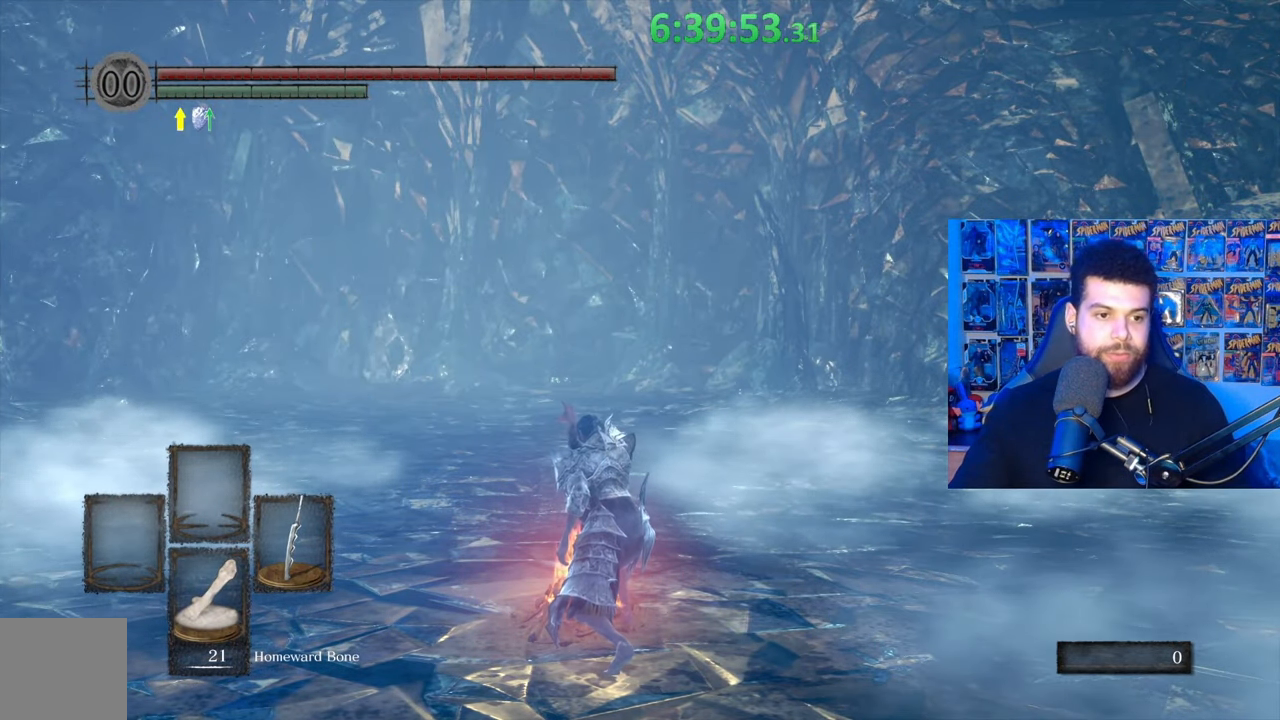
{"buttons": [], "left_stick": "center", "right_stick": "center", "events": []}
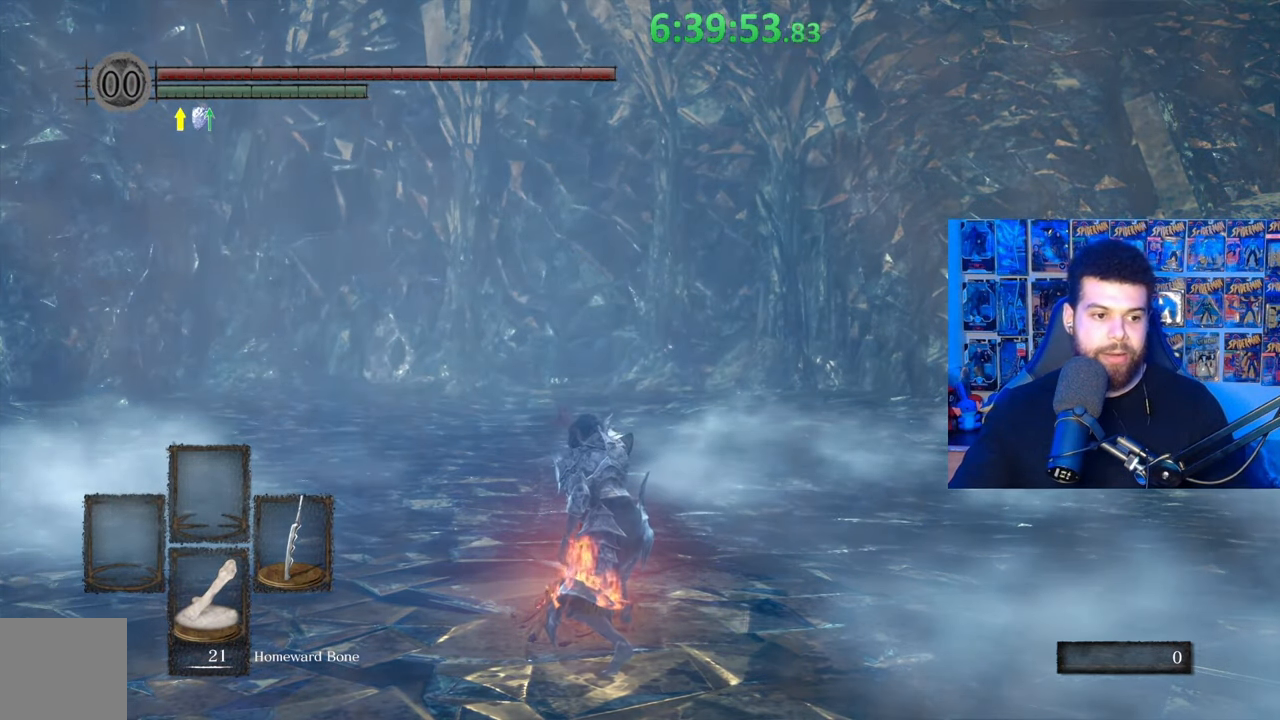
{"buttons": [], "left_stick": "center", "right_stick": "center", "events": []}
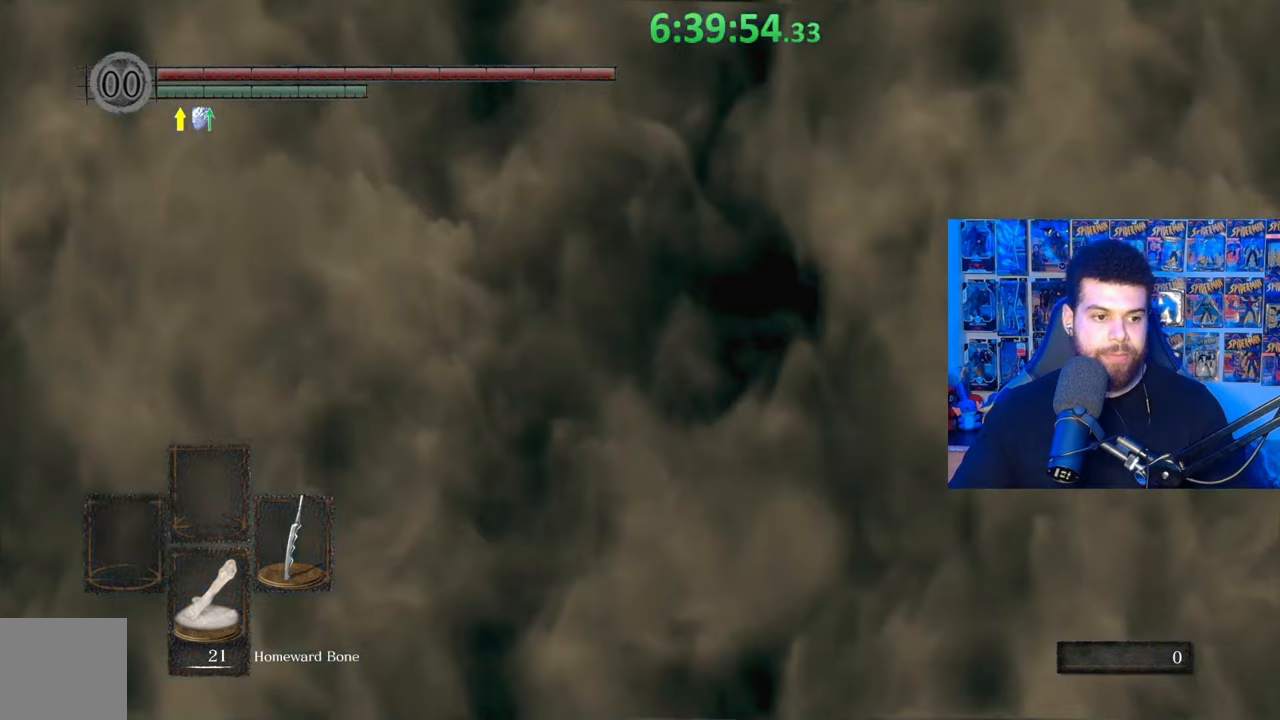
{"buttons": [], "left_stick": "center", "right_stick": "center", "events": []}
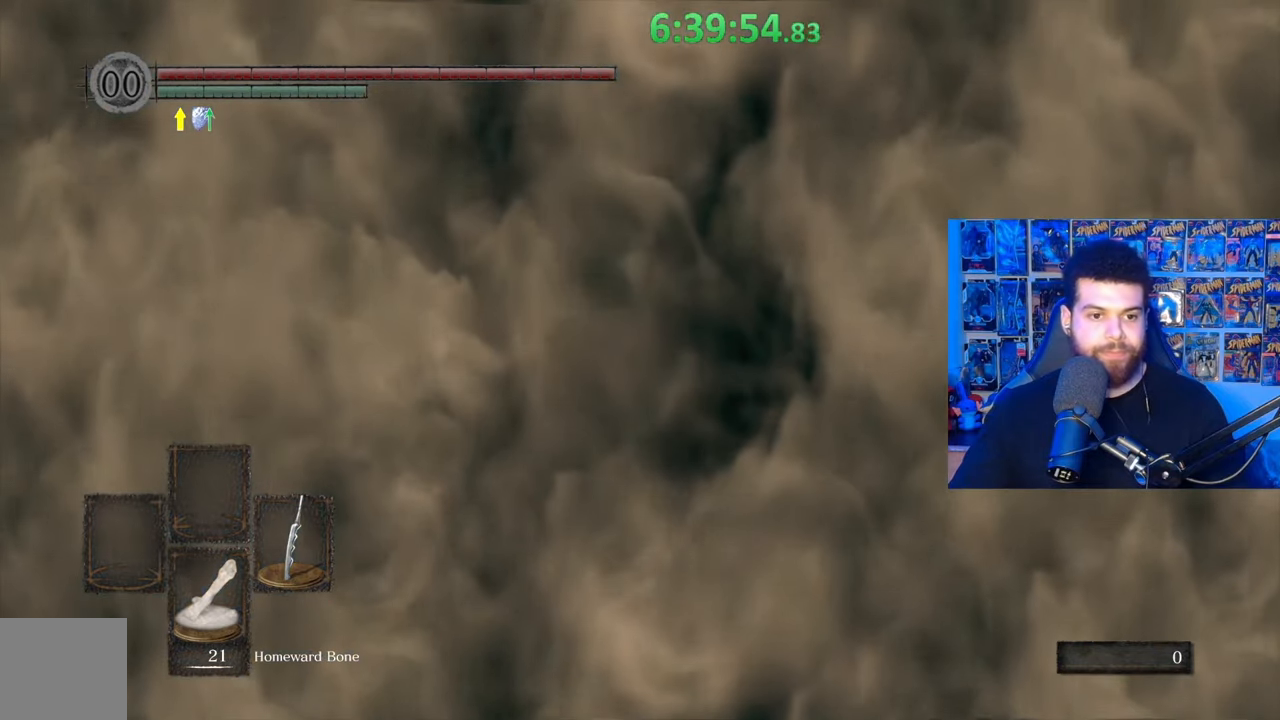
{"buttons": [], "left_stick": "center", "right_stick": "center", "events": []}
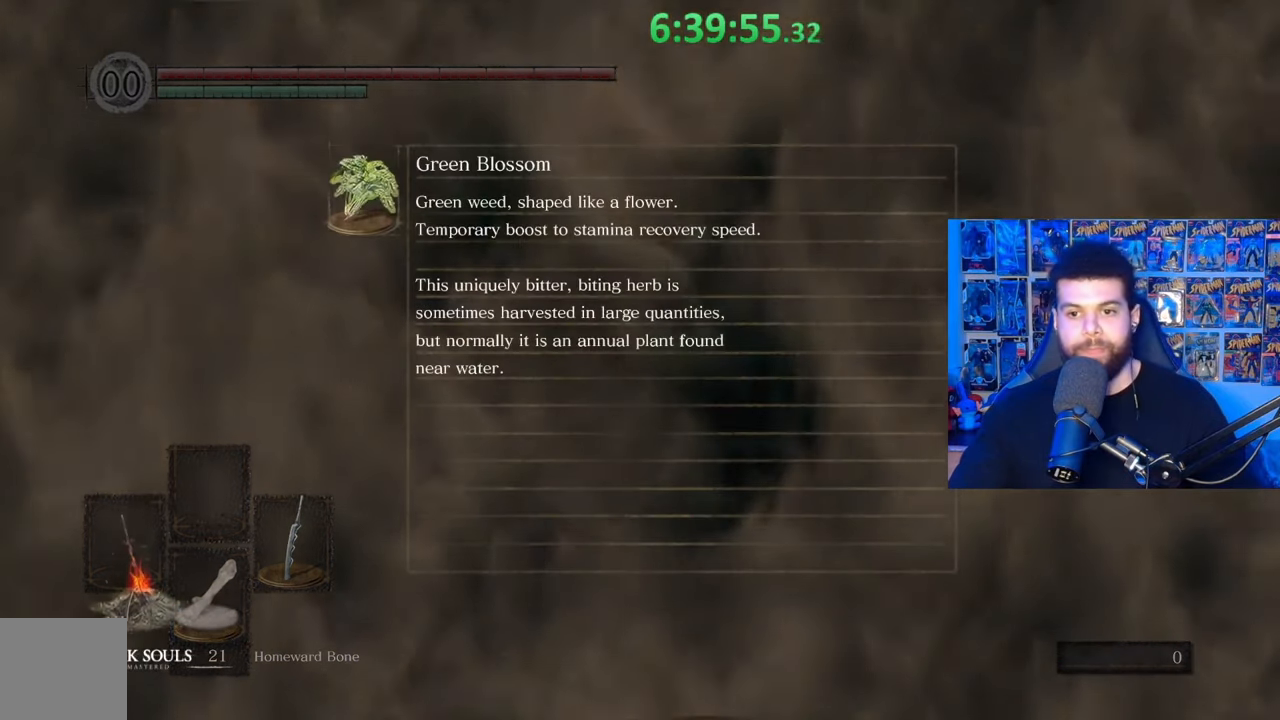
{"buttons": [], "left_stick": "center", "right_stick": "center", "events": []}
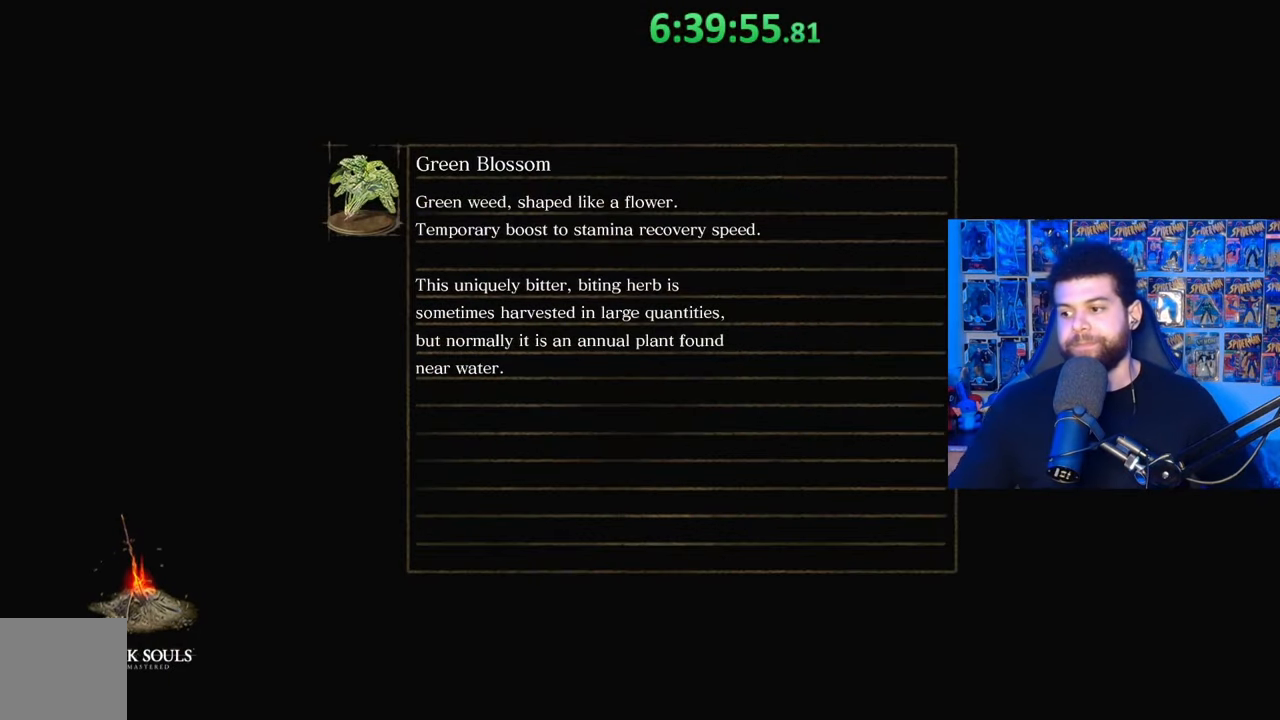
{"buttons": [], "left_stick": "center", "right_stick": "center", "events": []}
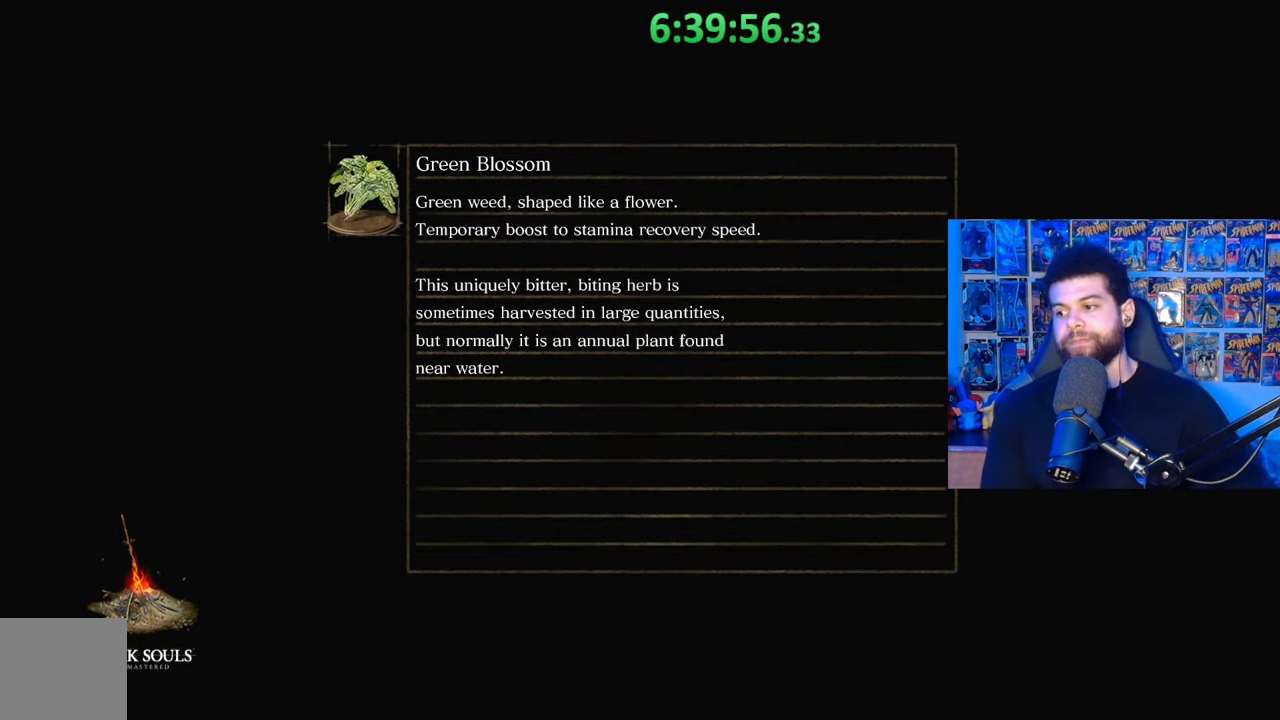
{"buttons": [], "left_stick": "center", "right_stick": "down", "events": [[483, "right_stick", "down"]]}
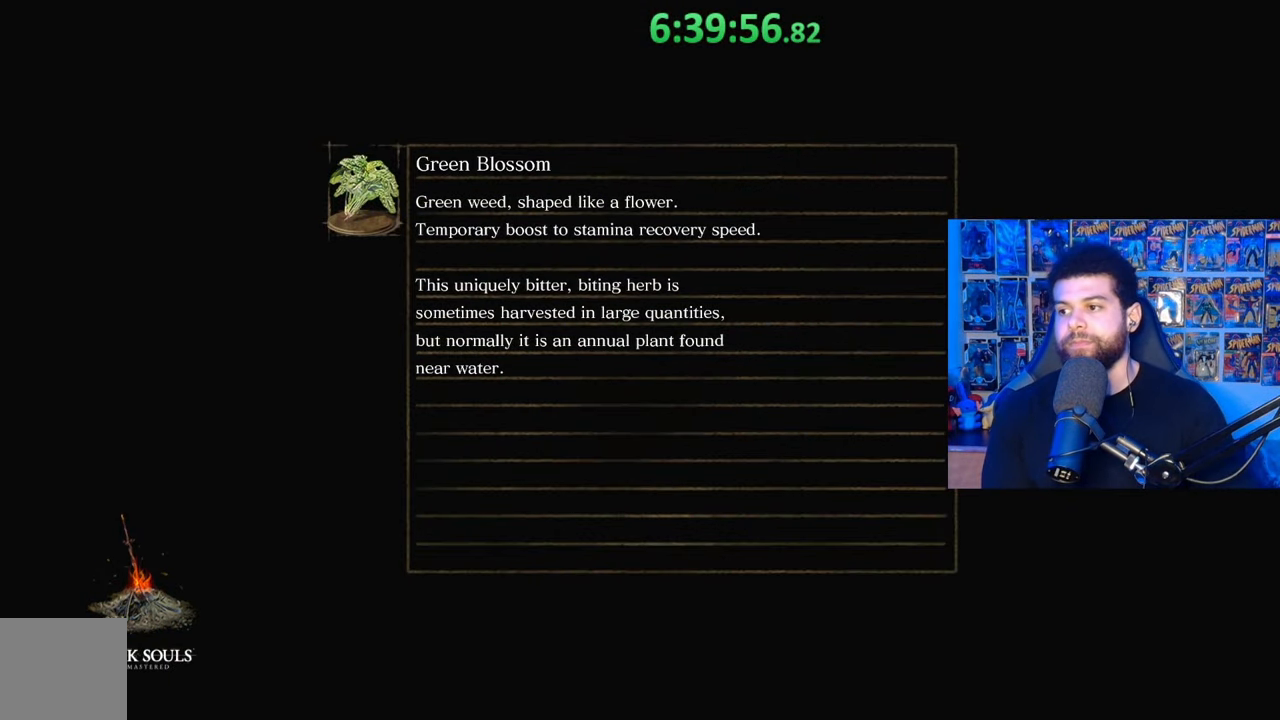
{"buttons": [], "left_stick": "center", "right_stick": "center", "events": [[117, "right_stick", "center"], [233, "right_stick", "down"], [383, "right_stick", "center"]]}
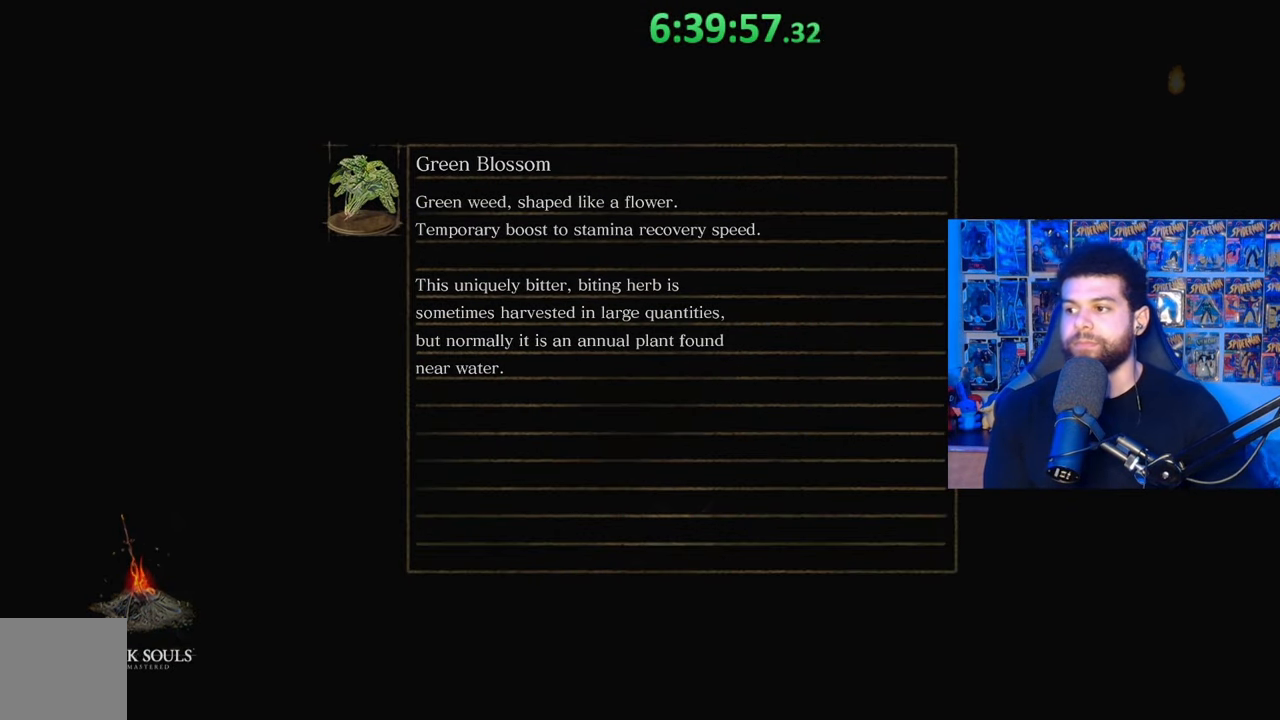
{"buttons": [], "left_stick": "center", "right_stick": "center", "events": []}
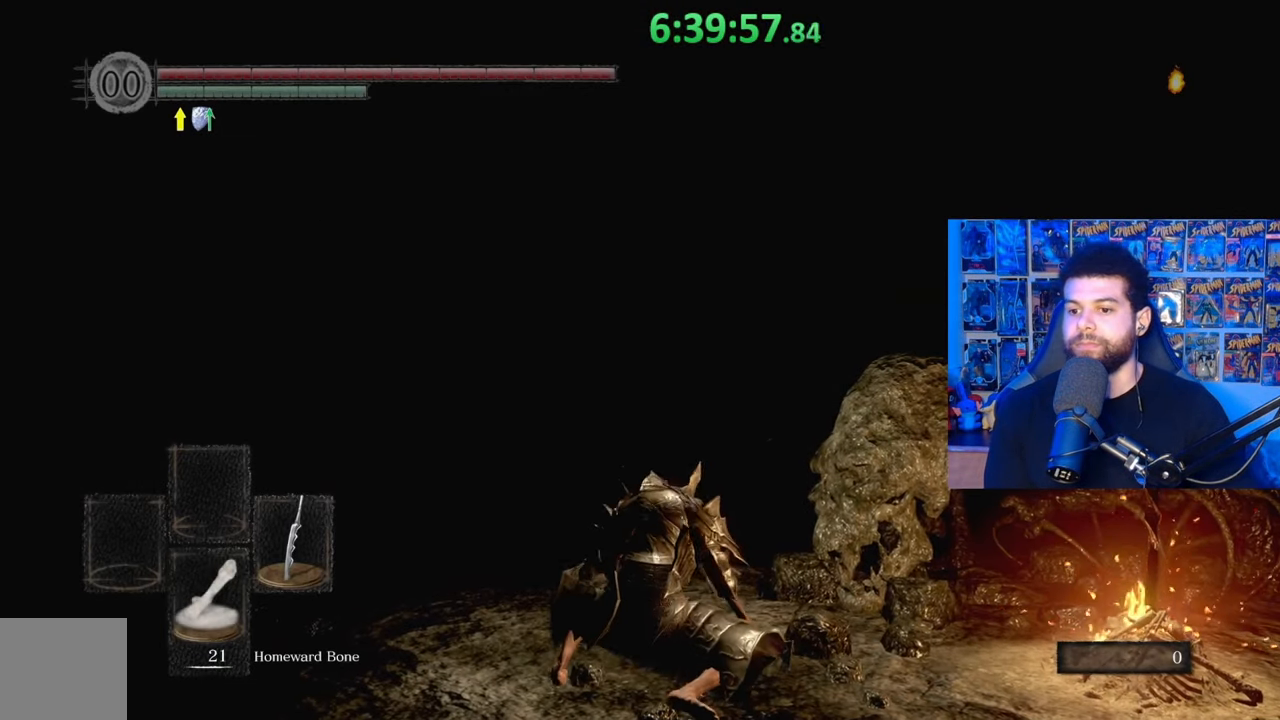
{"buttons": [], "left_stick": "center", "right_stick": "center", "events": [[33, "START", "down"], [217, "START", "up"], [383, "DPAD_LEFT", "down"], [483, "DPAD_LEFT", "up"]]}
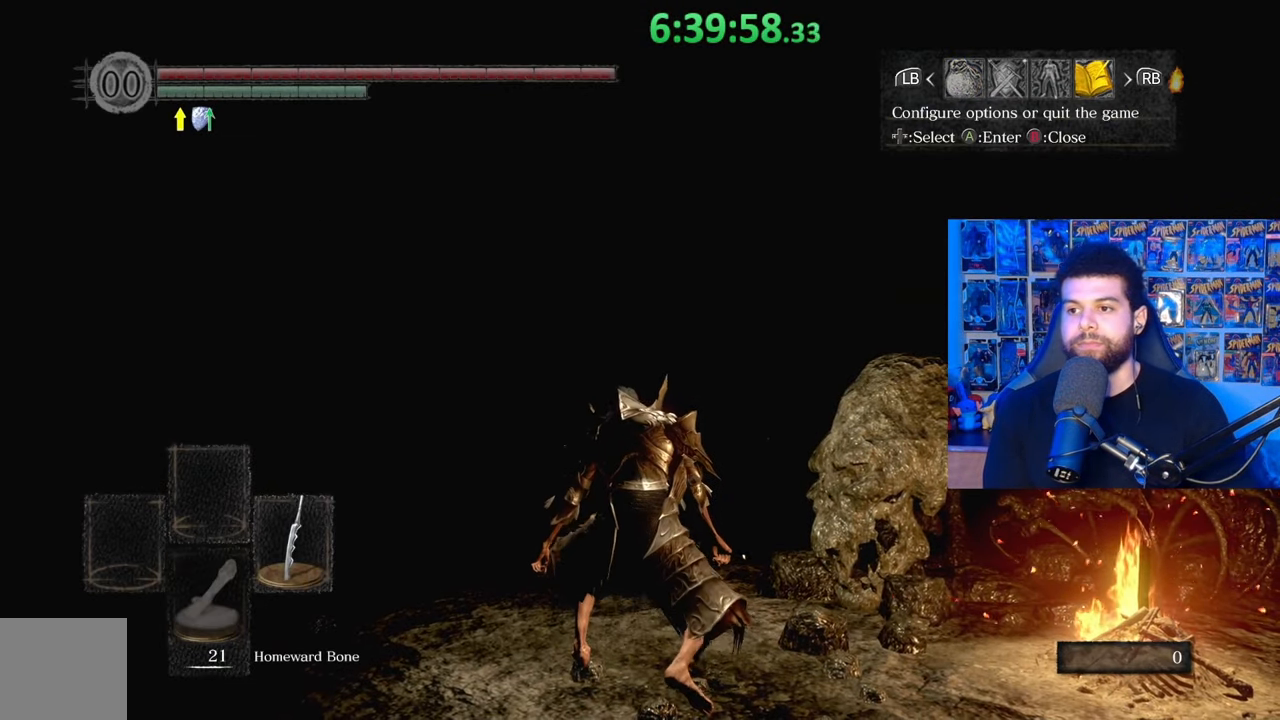
{"buttons": ["A"], "left_stick": "center", "right_stick": "center", "events": [[67, "A", "down"], [167, "A", "up"], [167, "DPAD_UP", "down"], [283, "A", "down"], [283, "DPAD_UP", "up"], [367, "A", "up"], [367, "DPAD_LEFT", "down"], [433, "A", "down"], [483, "DPAD_LEFT", "up"]]}
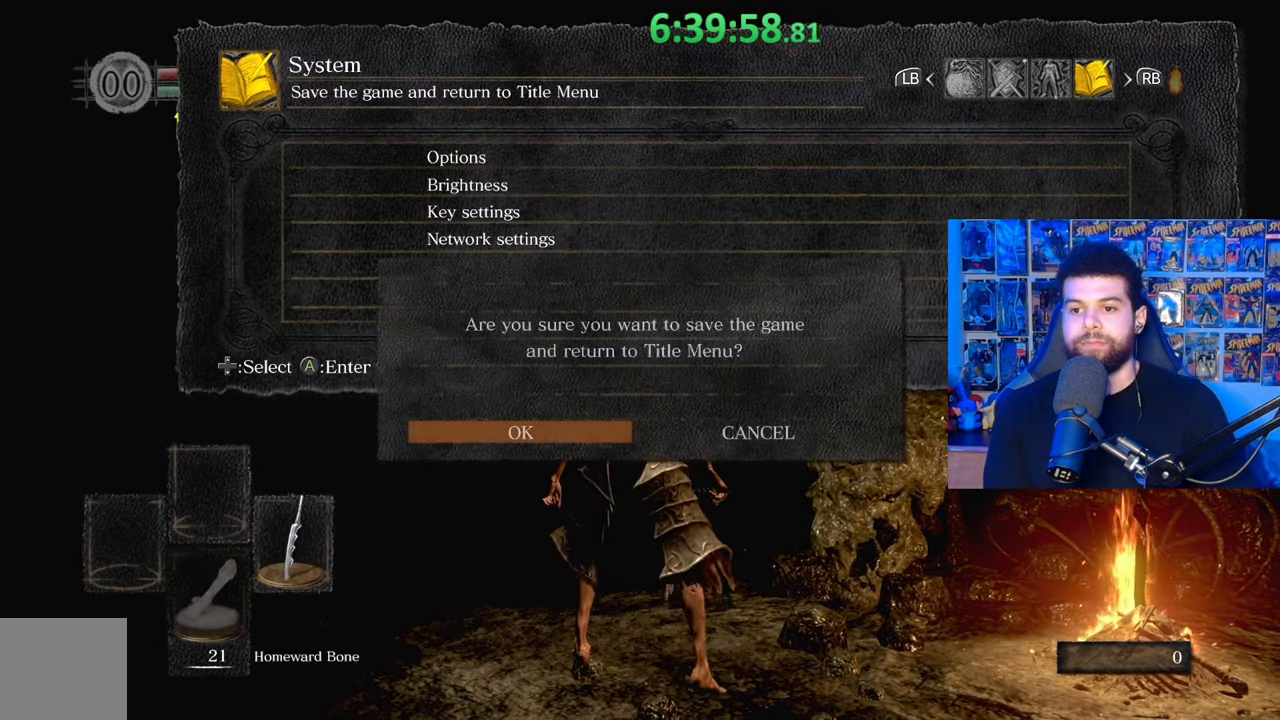
{"buttons": [], "left_stick": "center", "right_stick": "center", "events": [[33, "A", "up"], [83, "A", "down"], [133, "A", "up"]]}